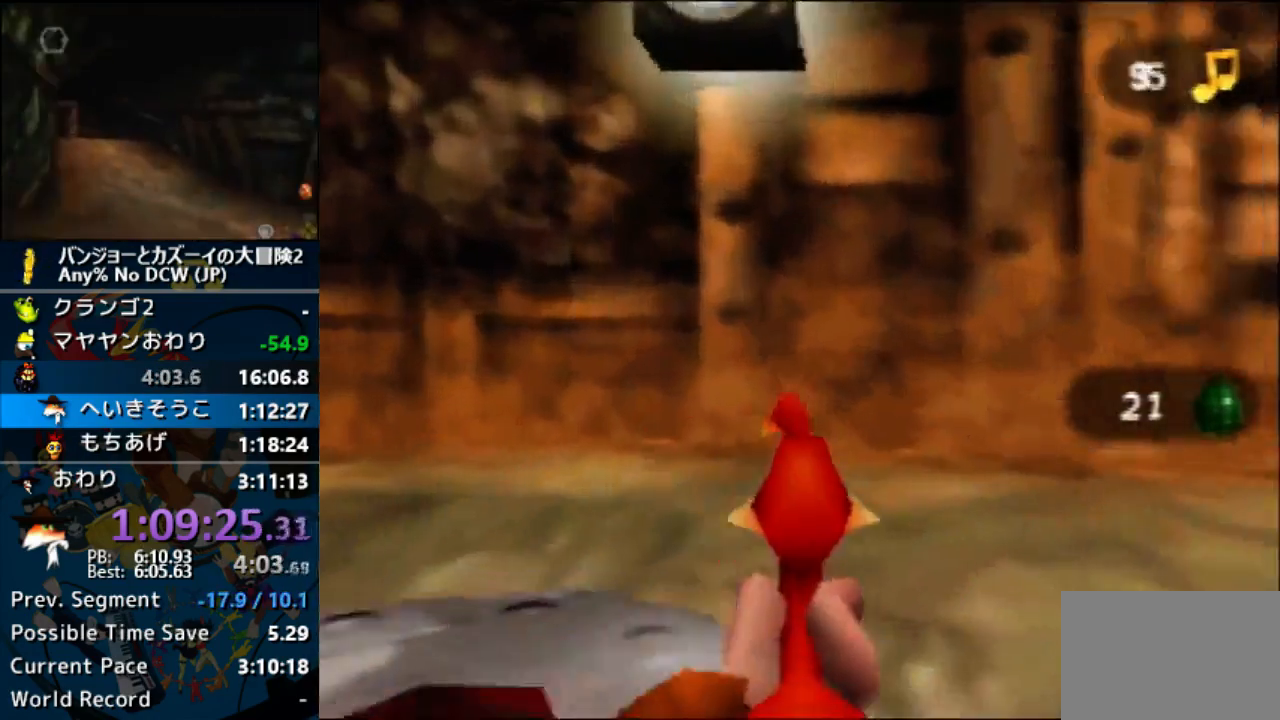
Gameplay with a controller (Nintendo layout); each line is a JSON object with the inputs held at the frame after it. "events" lists button and stick changes between this image and that frame as [ms after this image, input, new state], when the widget could be followed in between. Not read: DPAD_LEFT DPAD_RIGHT DPAD_UP L1 L3 R3 START.
{"buttons": ["A", "R1"], "left_stick": "center"}
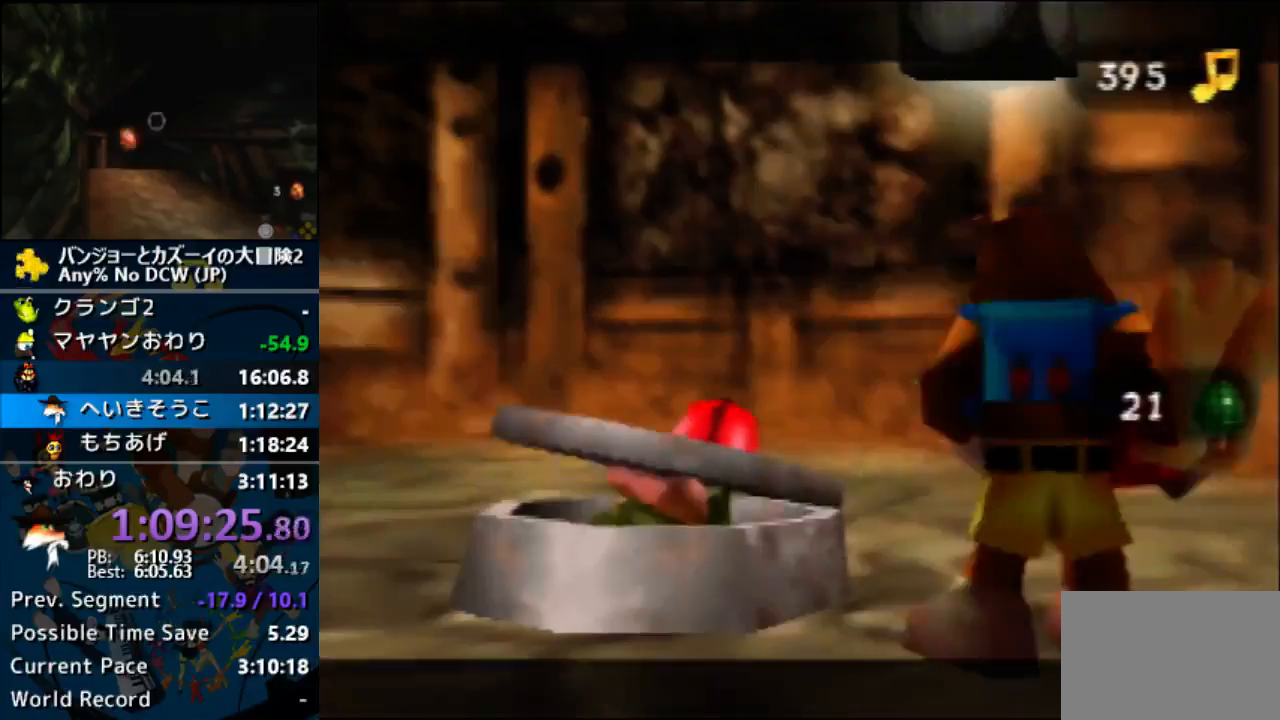
{"buttons": ["A", "R1"], "left_stick": "center", "events": [[67, "B", "down"], [167, "B", "up"], [233, "B", "down"], [300, "B", "up"], [400, "B", "down"], [500, "B", "up"]]}
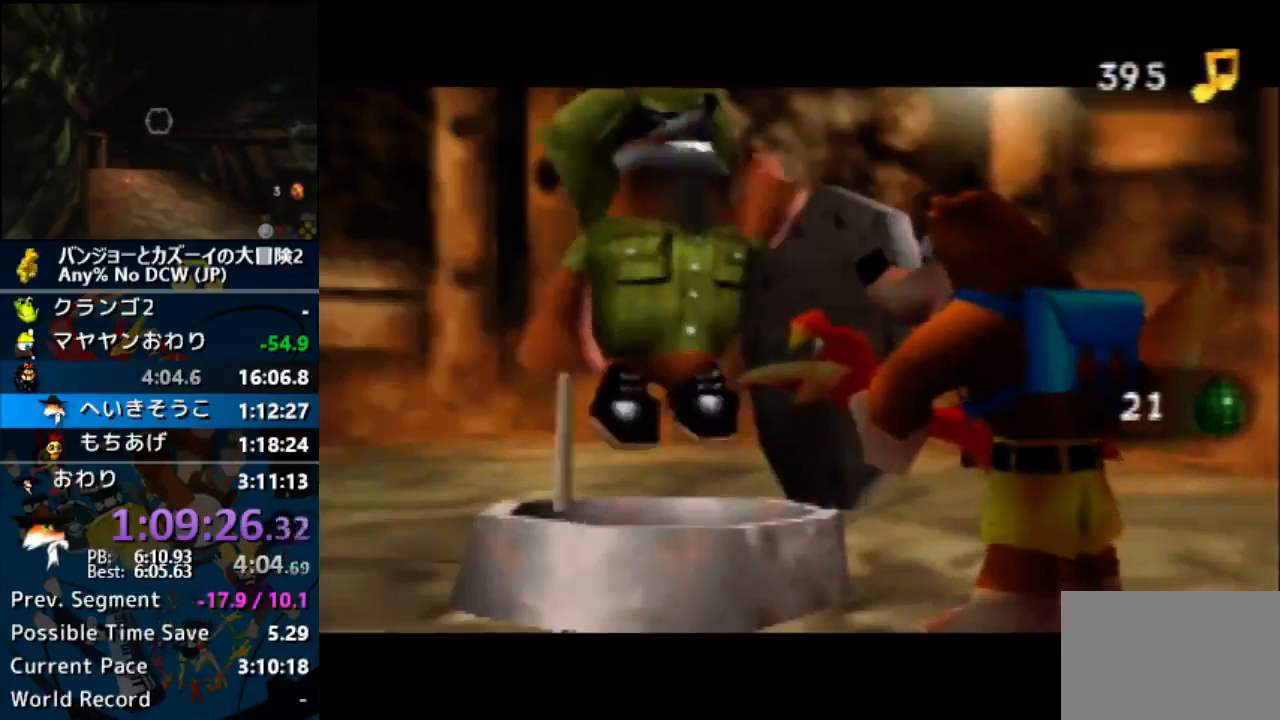
{"buttons": ["A", "R1"], "left_stick": "center", "events": [[100, "B", "down"], [167, "B", "up"], [233, "B", "down"], [300, "B", "up"]]}
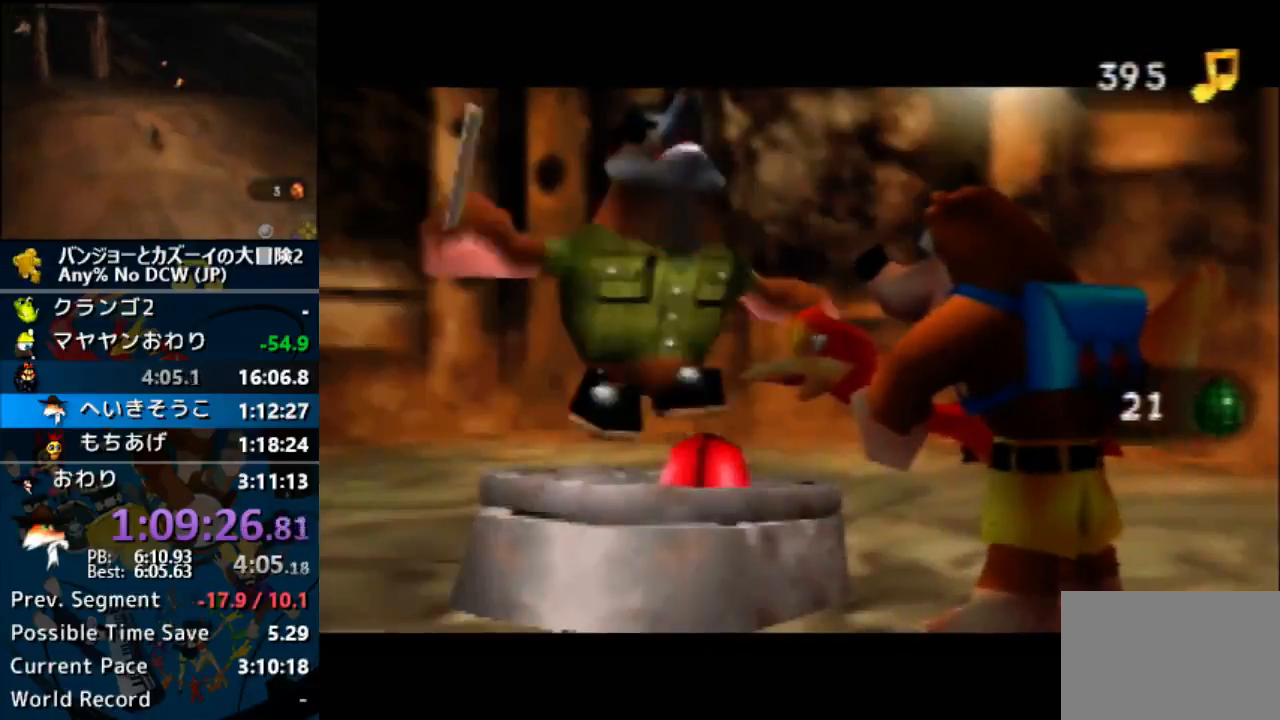
{"buttons": ["A", "B", "R1"], "left_stick": "center", "events": [[33, "B", "down"], [200, "B", "up"], [233, "B", "down"], [367, "B", "up"], [433, "B", "down"]]}
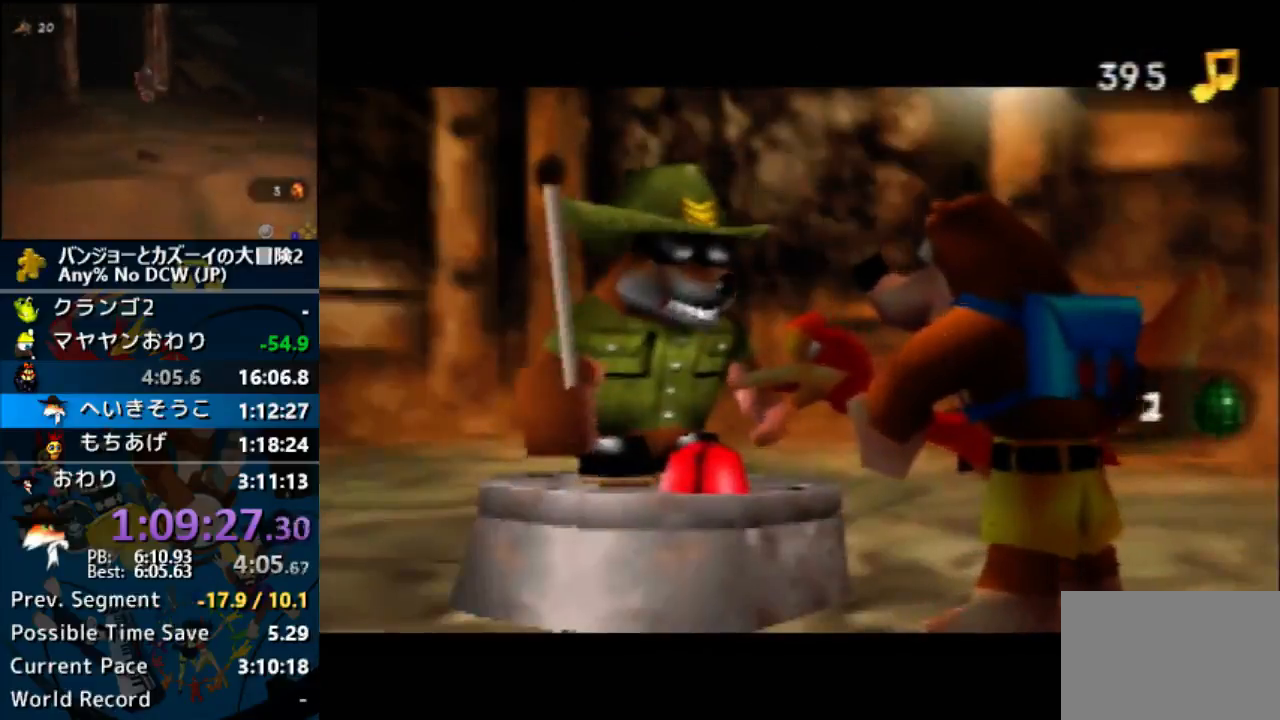
{"buttons": ["A", "B", "R1"], "left_stick": "center", "events": [[67, "B", "up"], [133, "B", "down"], [200, "B", "up"], [267, "B", "down"], [400, "B", "up"], [433, "B", "down"]]}
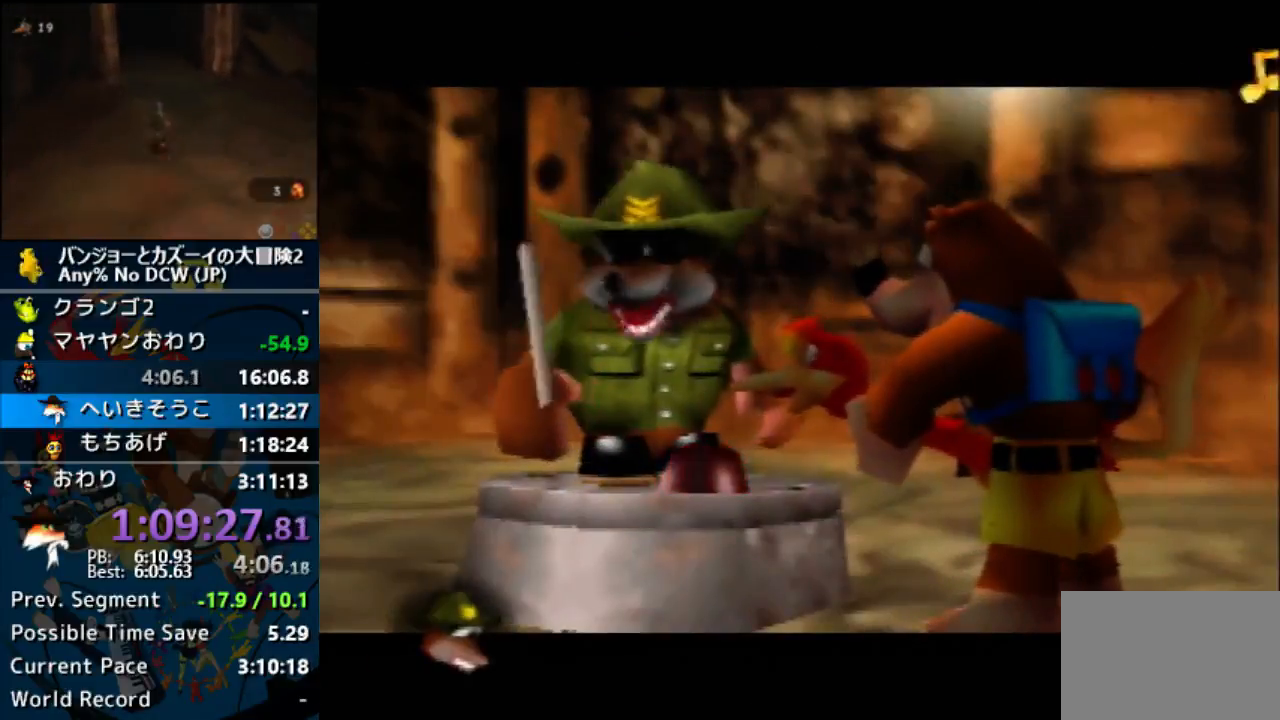
{"buttons": ["A", "B", "R1"], "left_stick": "center", "events": [[200, "B", "up"], [233, "B", "down"], [367, "B", "up"], [433, "B", "down"]]}
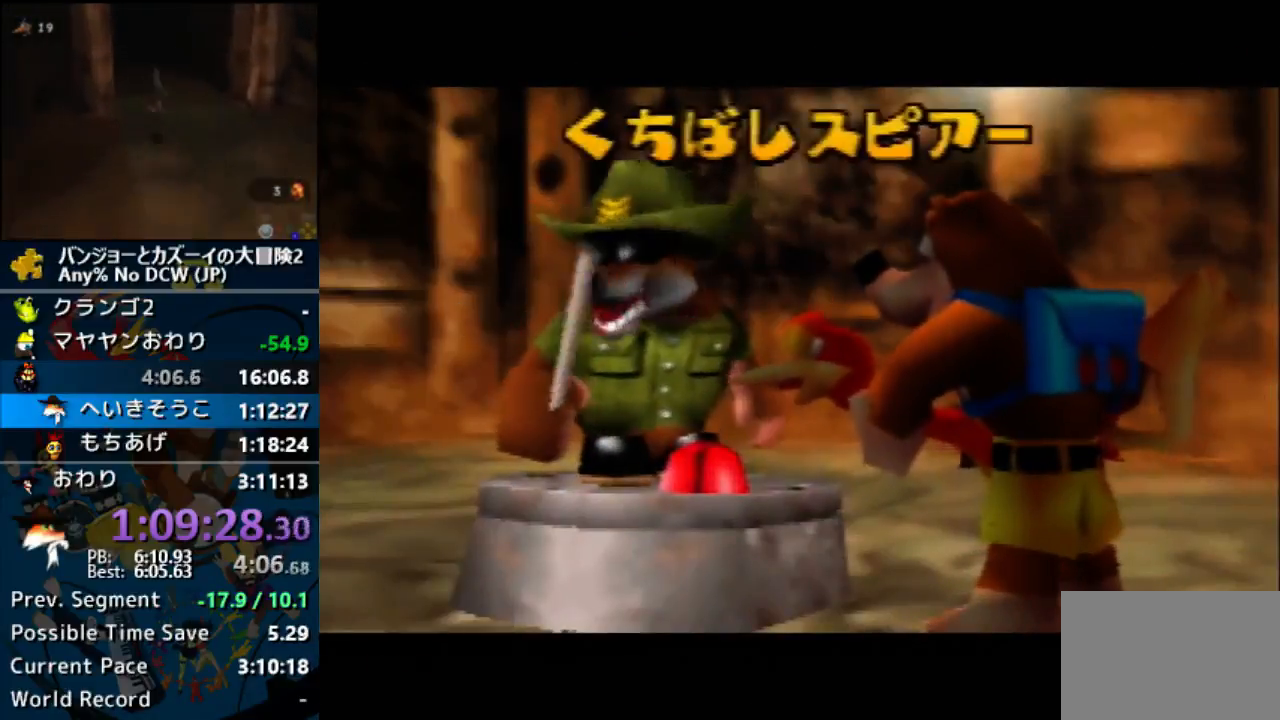
{"buttons": ["A", "B", "R1"], "left_stick": "center", "events": [[67, "B", "up"], [133, "B", "down"], [200, "B", "up"], [267, "B", "down"], [400, "B", "up"], [433, "B", "down"]]}
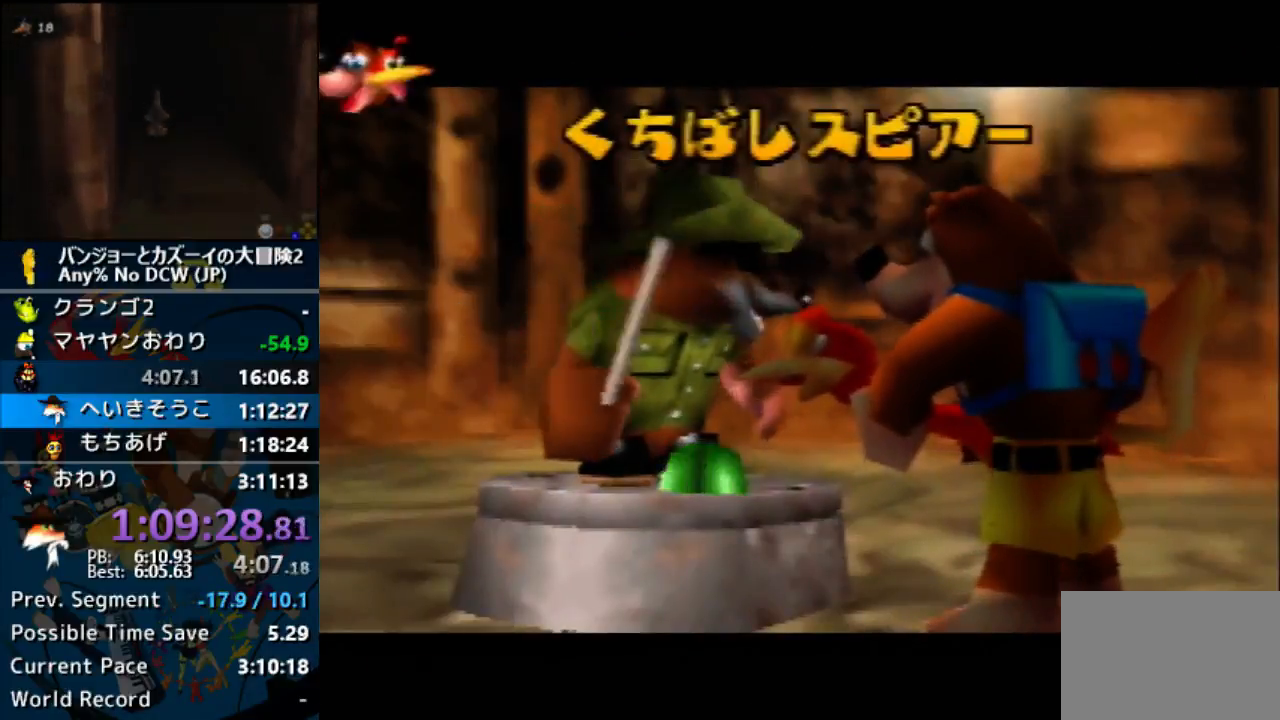
{"buttons": ["A", "B", "R1"], "left_stick": "center", "events": [[233, "B", "up"], [300, "B", "down"], [400, "B", "up"], [500, "B", "down"]]}
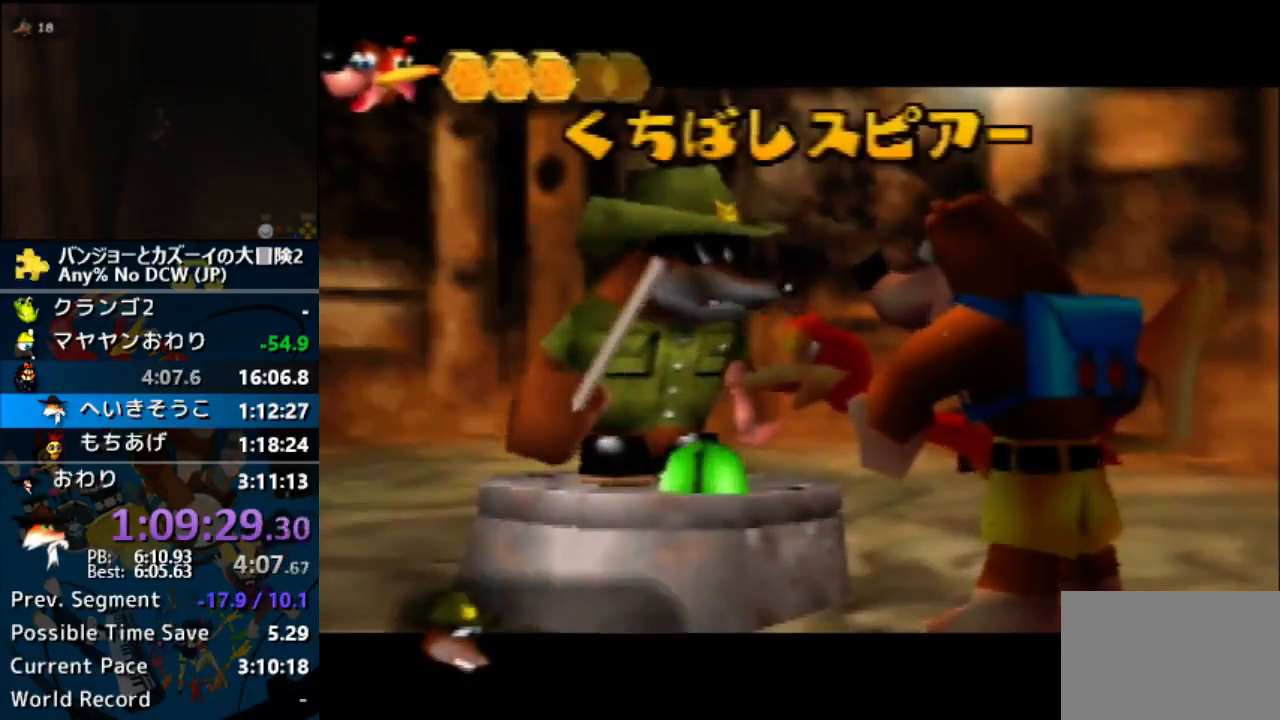
{"buttons": ["A", "R1"], "left_stick": "center", "events": [[100, "B", "up"], [200, "B", "down"], [267, "B", "up"], [333, "B", "down"], [467, "B", "up"]]}
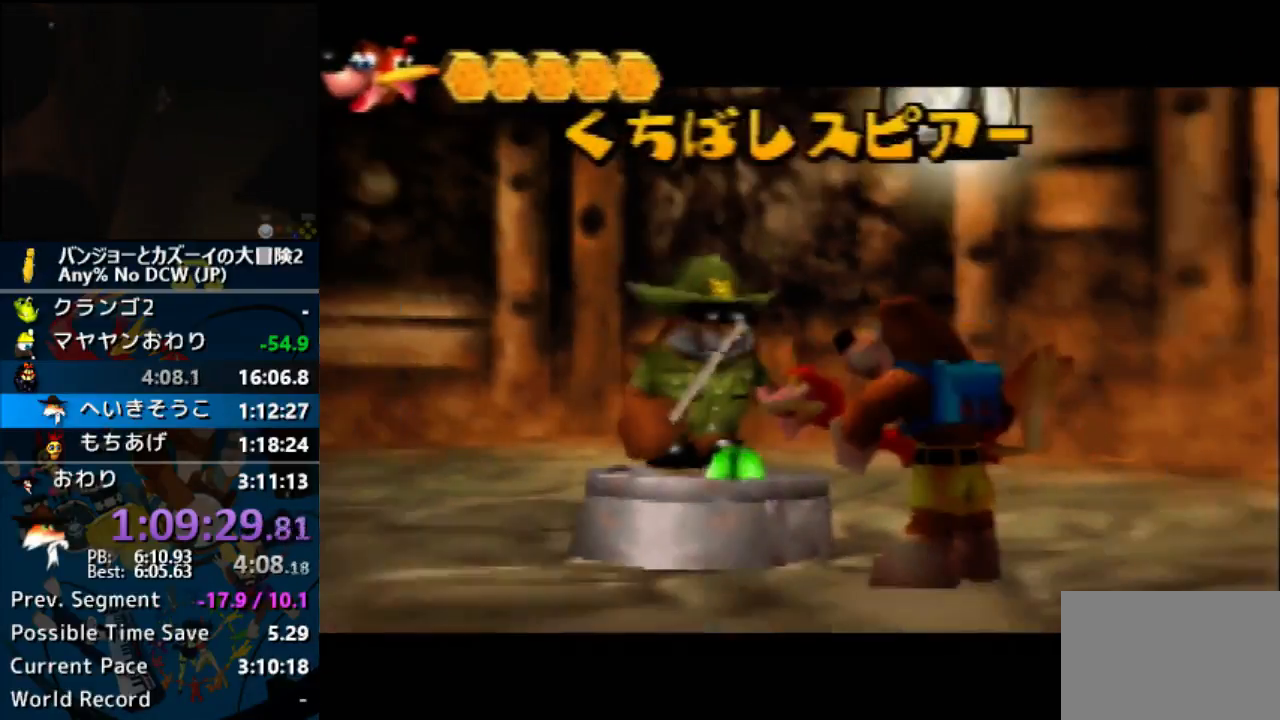
{"buttons": ["A", "R1"], "left_stick": "center", "events": [[33, "B", "down"], [367, "B", "up"], [400, "B", "down"], [500, "B", "up"]]}
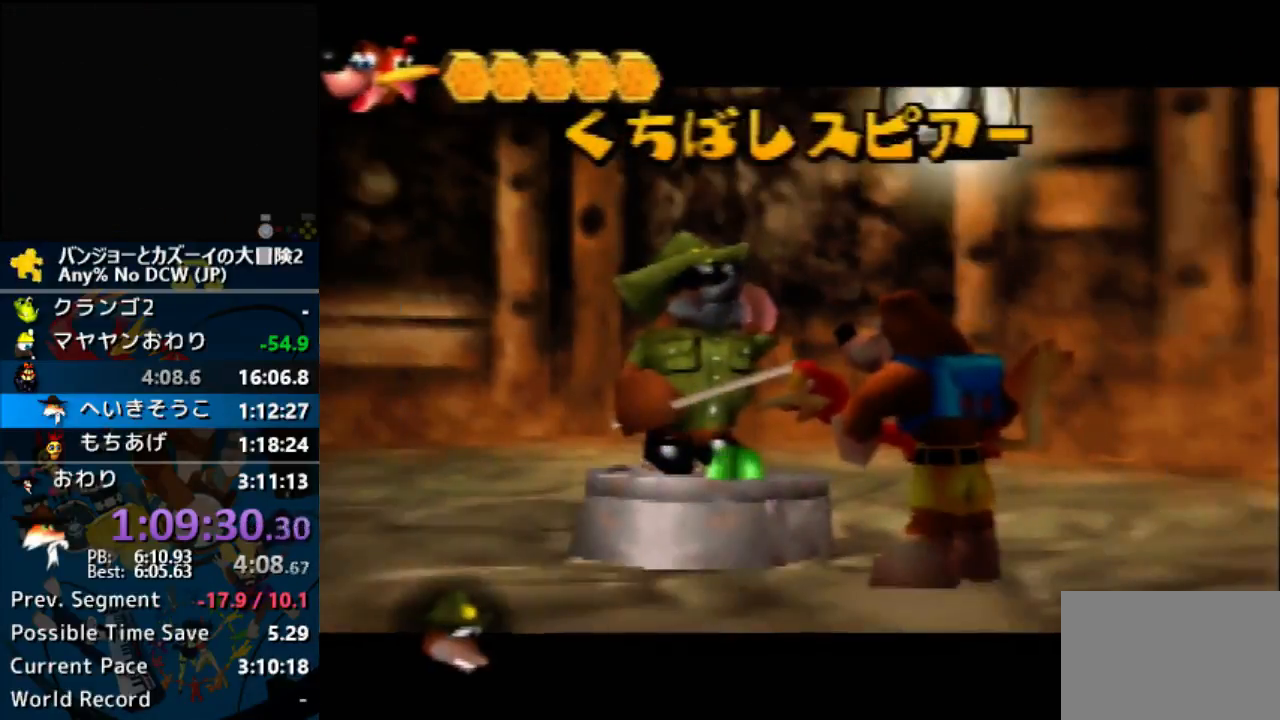
{"buttons": ["A", "B", "R1"], "left_stick": "center", "events": [[100, "B", "down"], [200, "B", "up"], [267, "B", "down"], [367, "B", "up"], [433, "B", "down"]]}
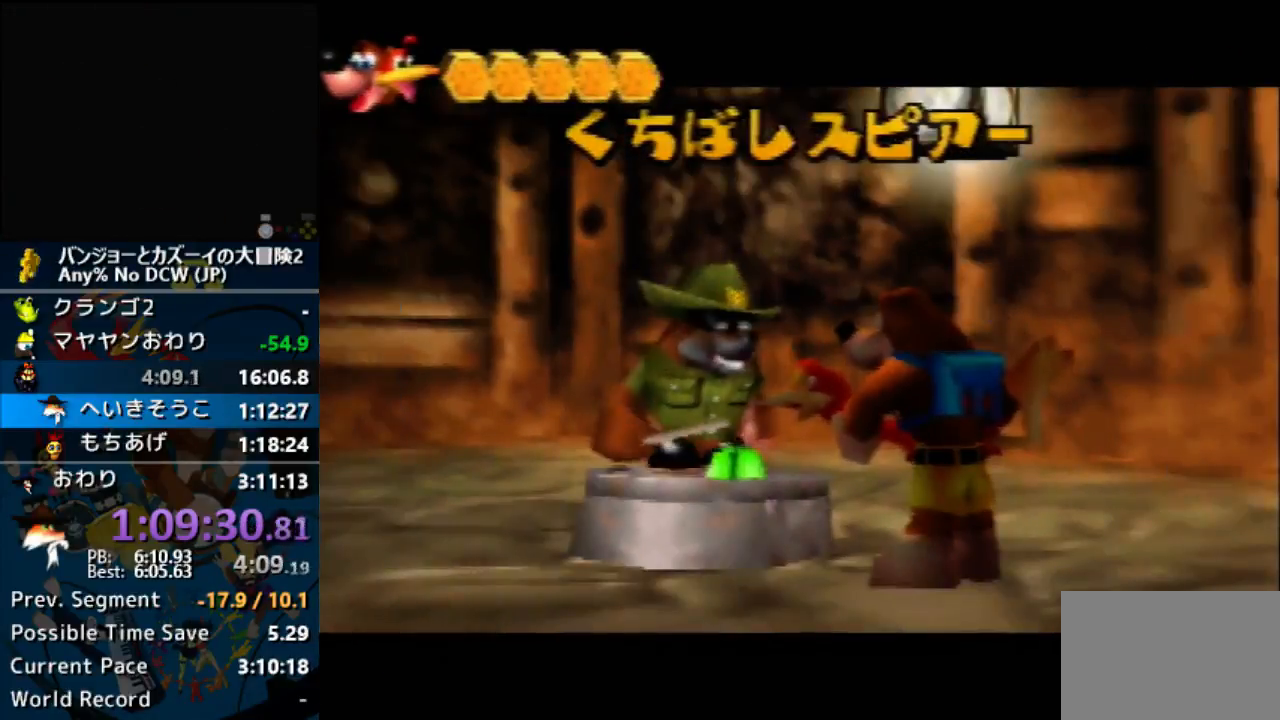
{"buttons": ["A", "B", "R1"], "left_stick": "center", "events": [[333, "B", "up"], [433, "B", "down"]]}
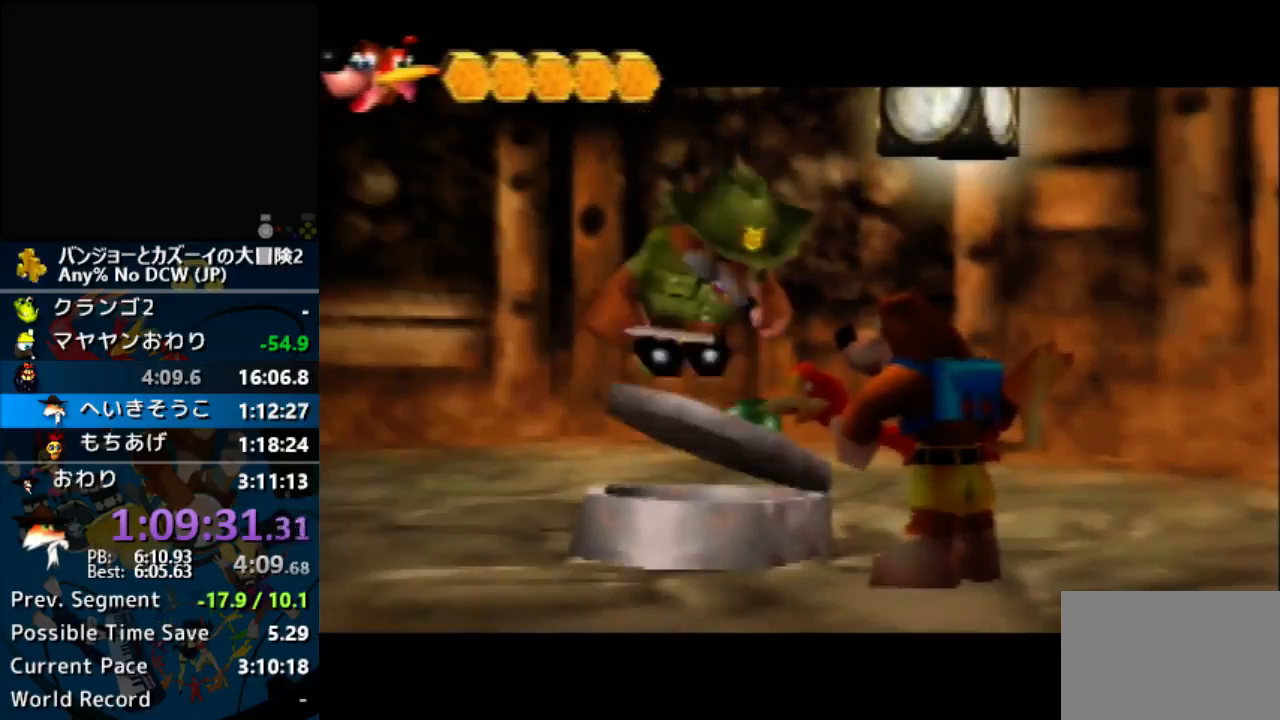
{"buttons": [], "left_stick": "center", "events": [[133, "B", "up"], [133, "R1", "up"], [200, "A", "up"]]}
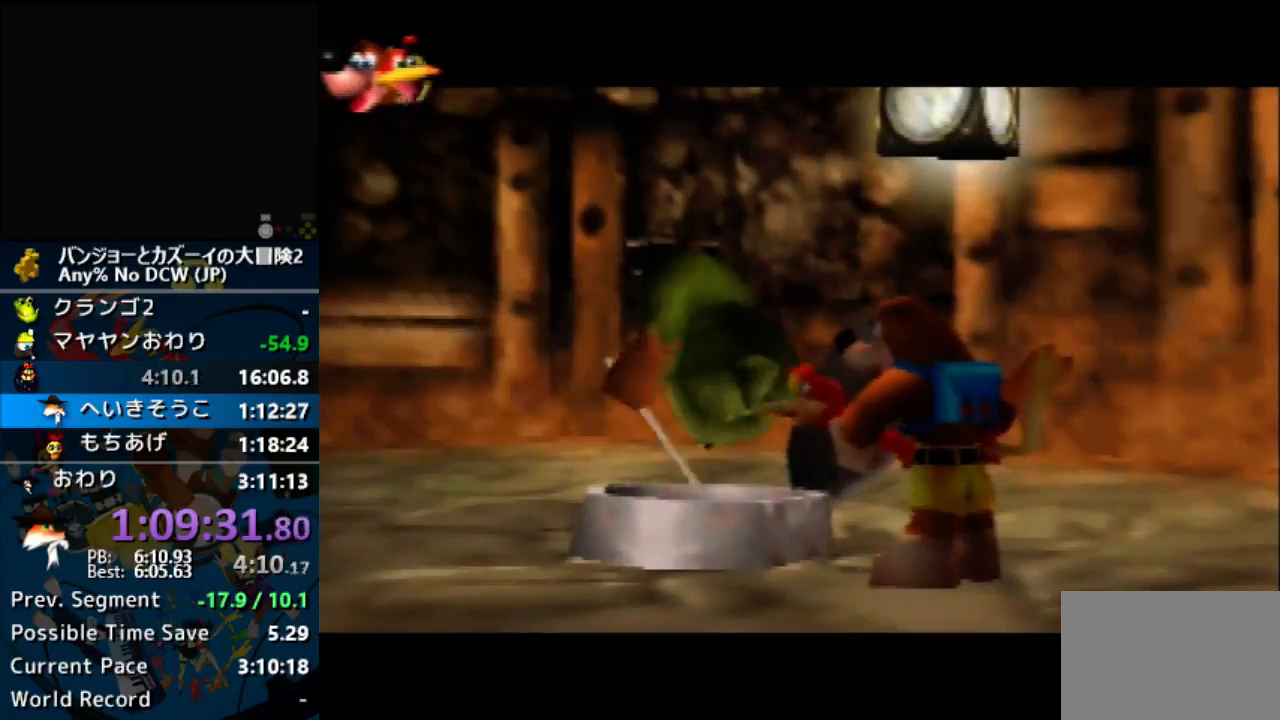
{"buttons": [], "left_stick": "right", "events": [[400, "left_stick", "right"]]}
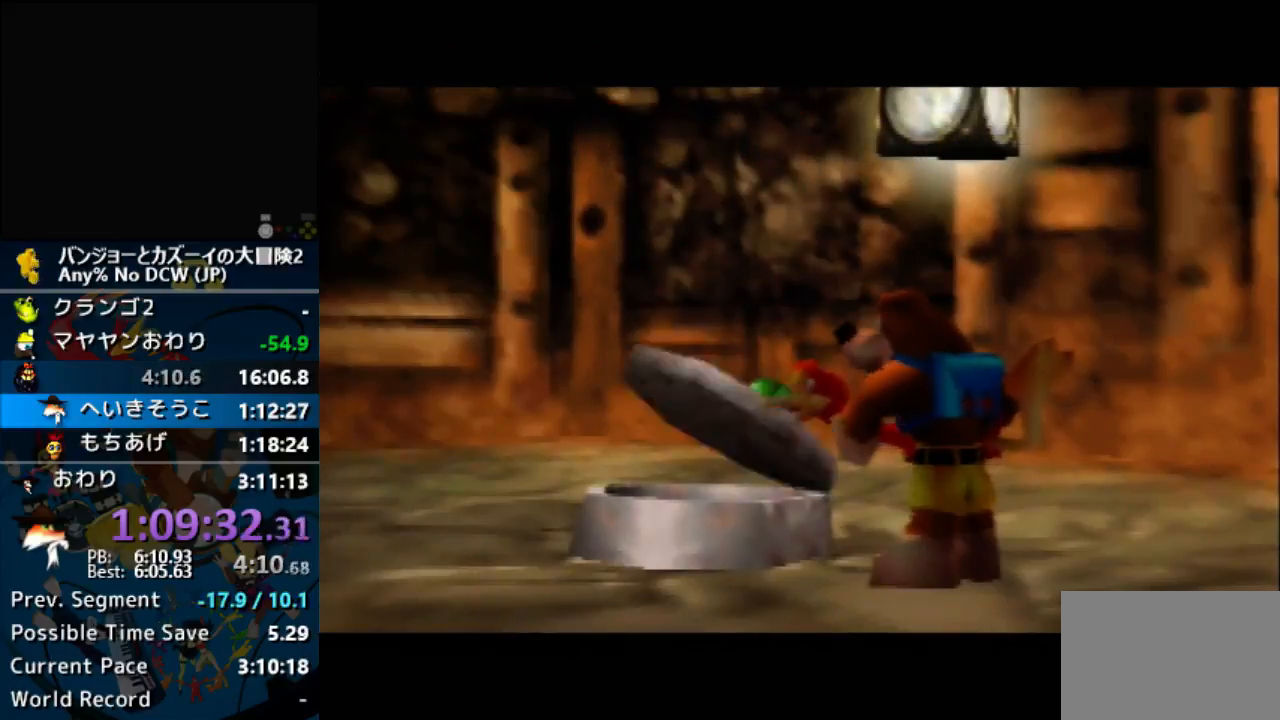
{"buttons": ["R1", "Z", "DPAD_DOWN"], "left_stick": "right"}